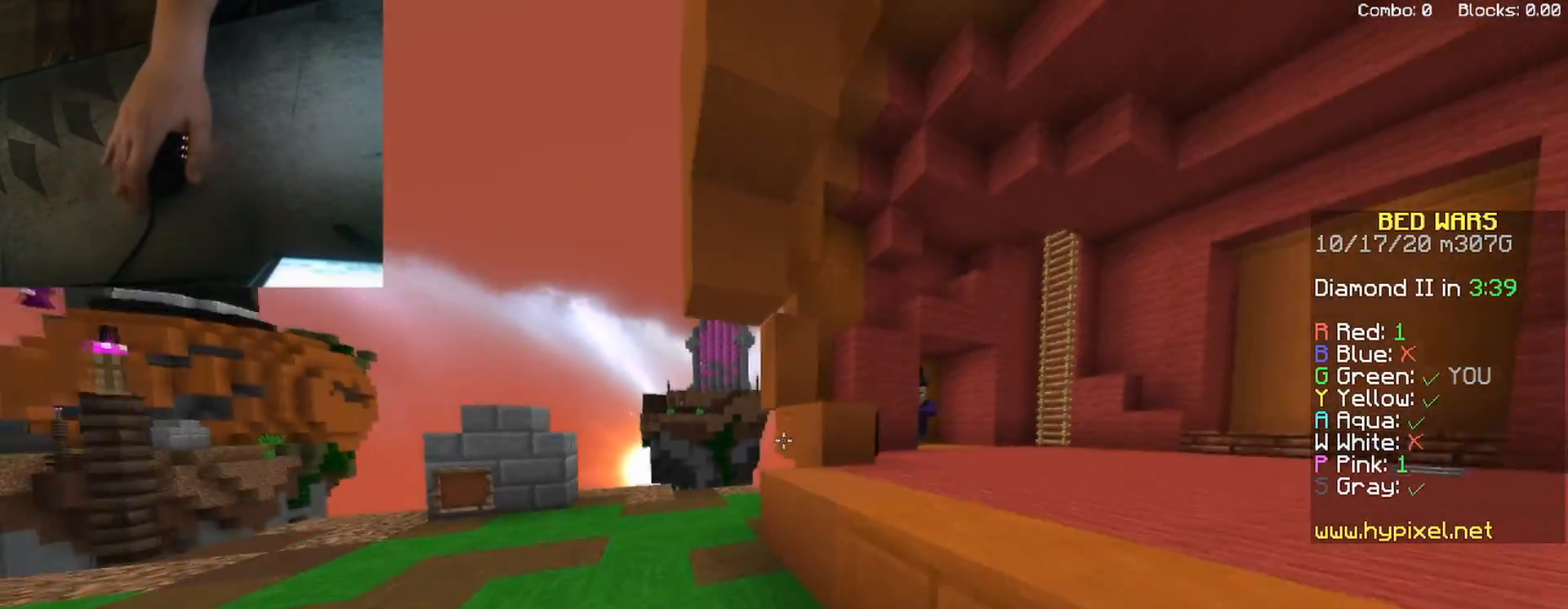
Gameplay with keyboard and mouse; each line is a JSON object with the keys and mouse buttons held at the frame after it. "events" lists presses ("down") and releases ("up") of "a", "d", "s", "shift", "space", "w", "mouse_left" and "mouse_right" between this image and that frame as [ms after this image, input, new state], when the widget could be followed in between. "mouse_left", "mouse_right" = the "left", "right" buttons of the "mouse" list. No other keys are recorded. Fast repeated clicks can show as one long hold. Mouse movement is not recorded.
{"keys": ["a"], "mouse": ["right"], "events": [[17, "d", "up"], [67, "a", "down"], [83, "s", "up"], [200, "w", "down"], [283, "a", "up"], [317, "mouse_right", "down"], [350, "a", "down"], [417, "w", "up"]]}
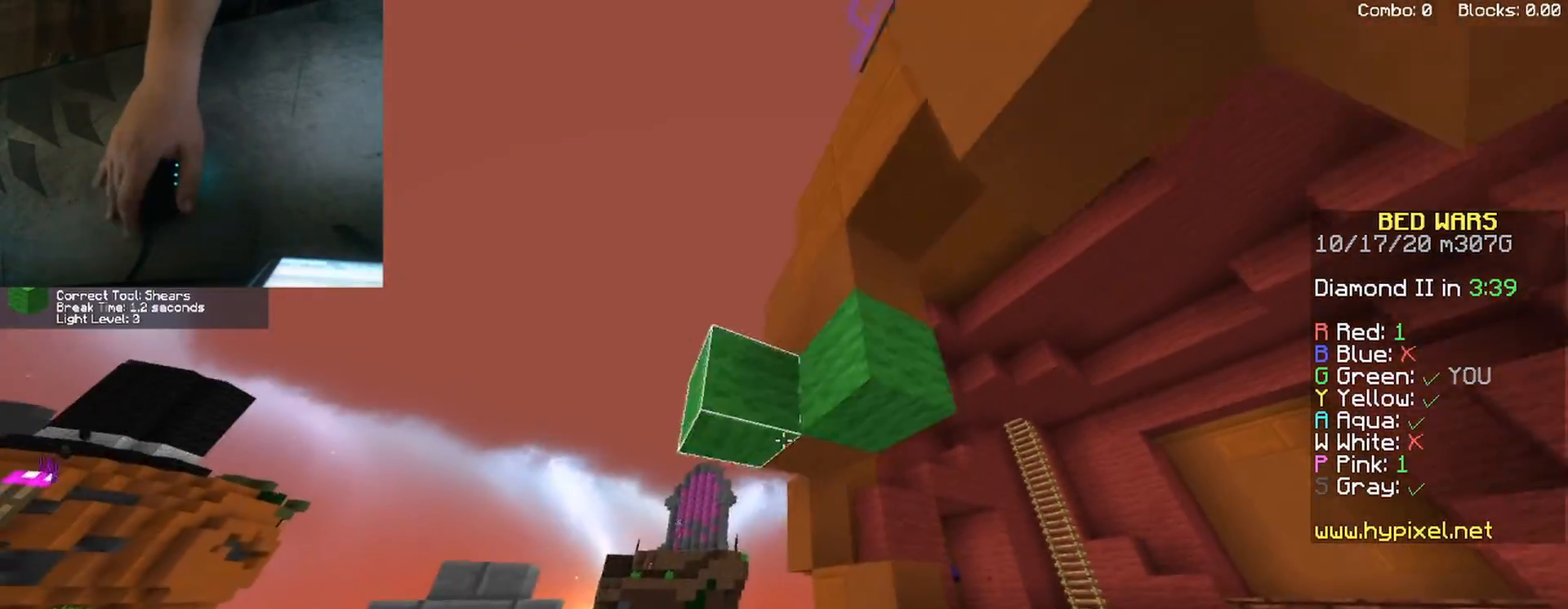
{"keys": ["d", "s"], "mouse": ["right"]}
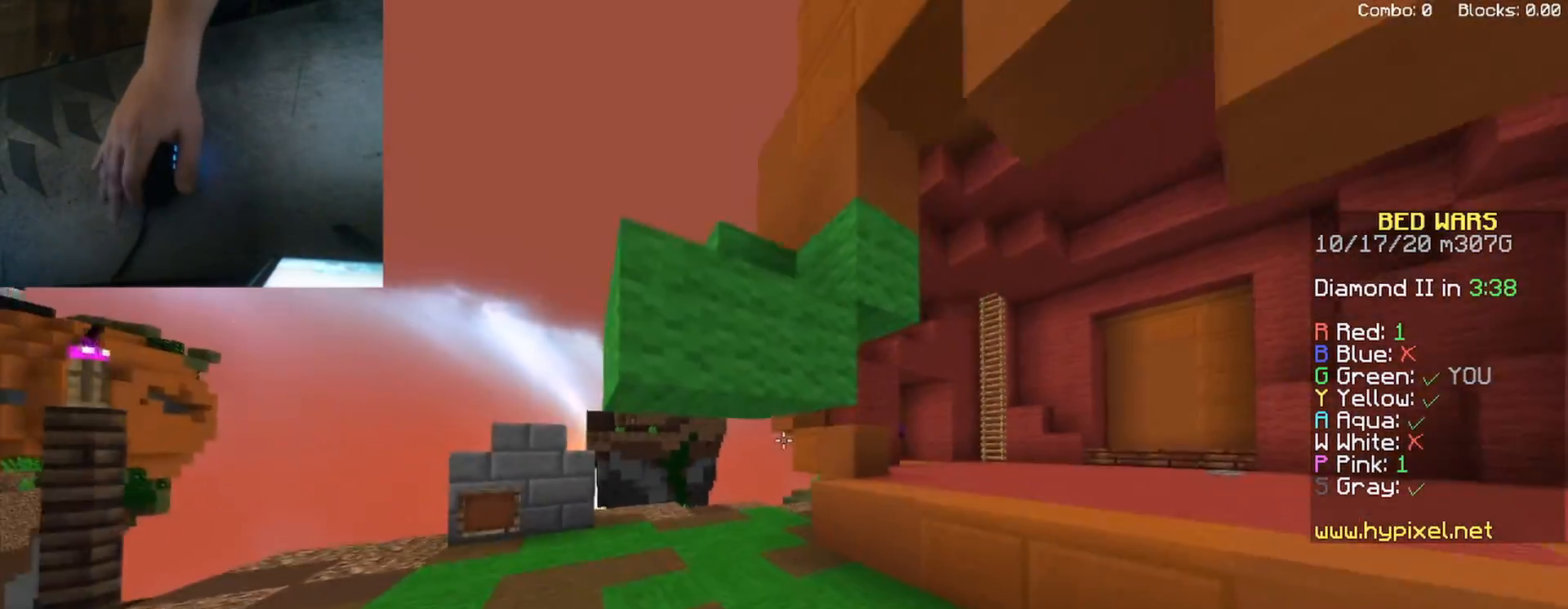
{"keys": ["a", "d", "s"], "mouse": []}
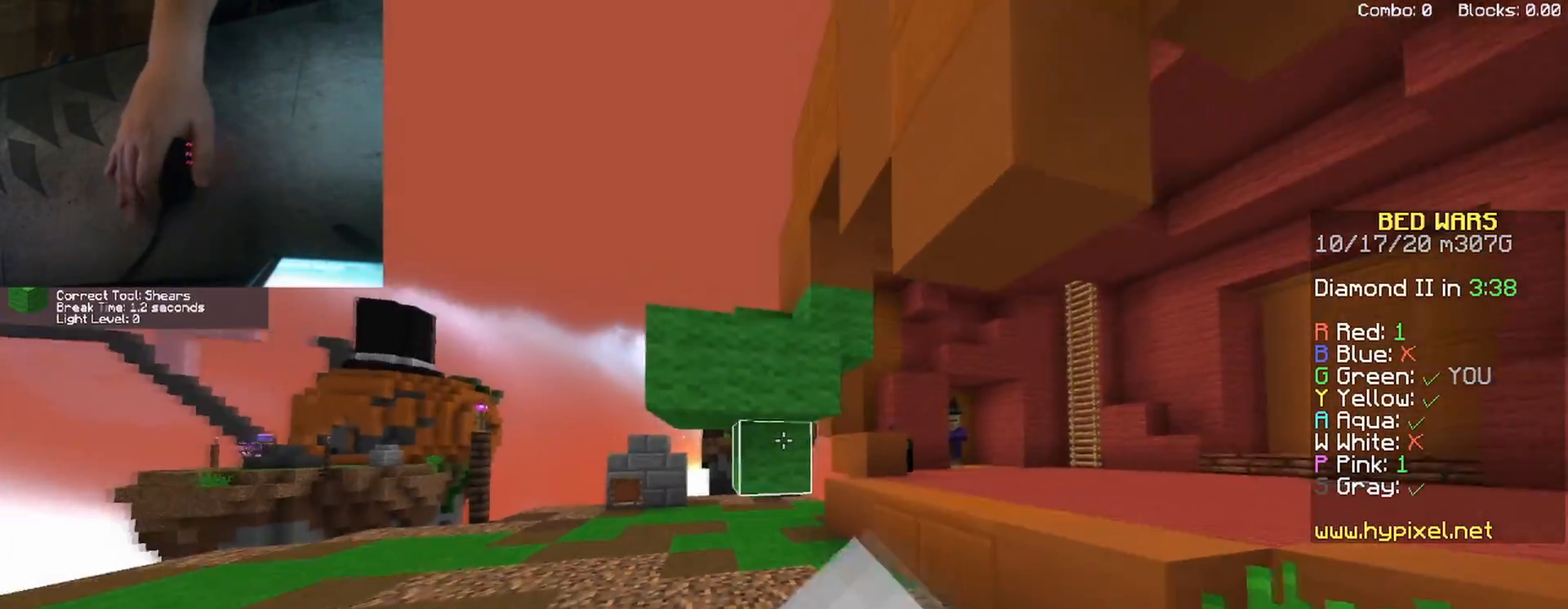
{"keys": ["a", "w"], "mouse": []}
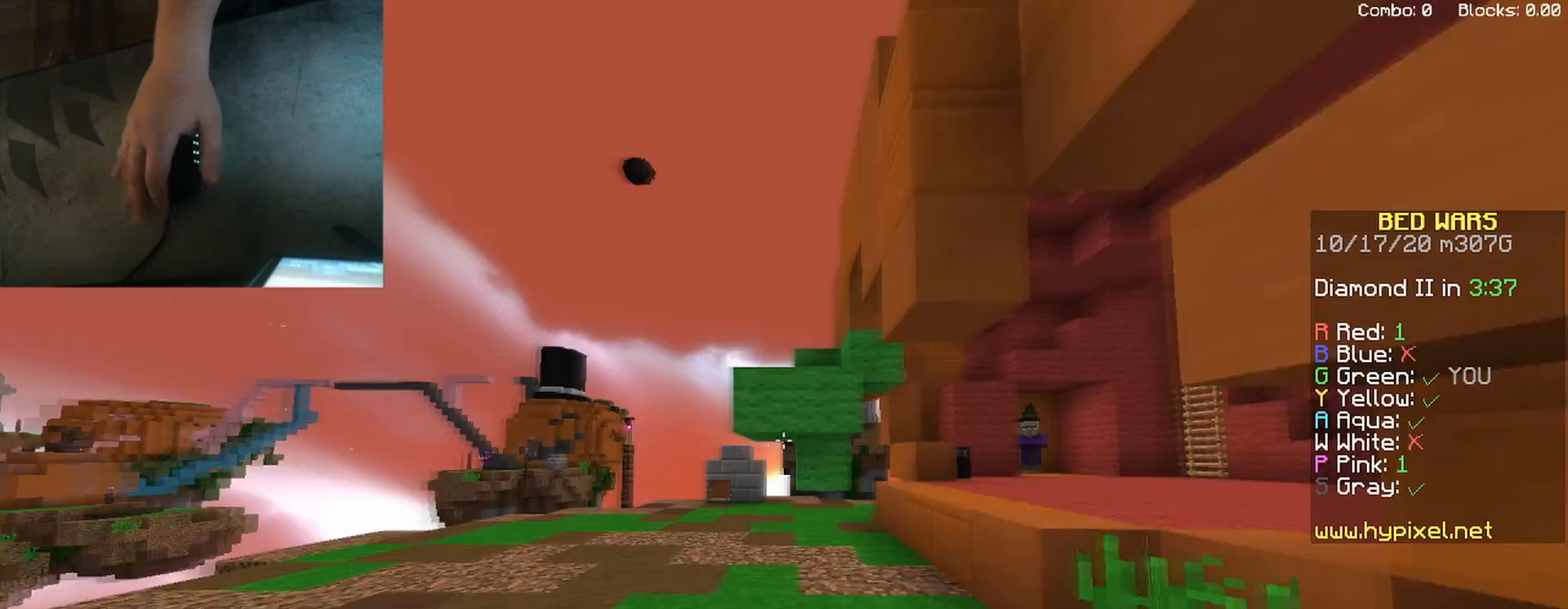
{"keys": ["a", "w"], "mouse": [], "events": []}
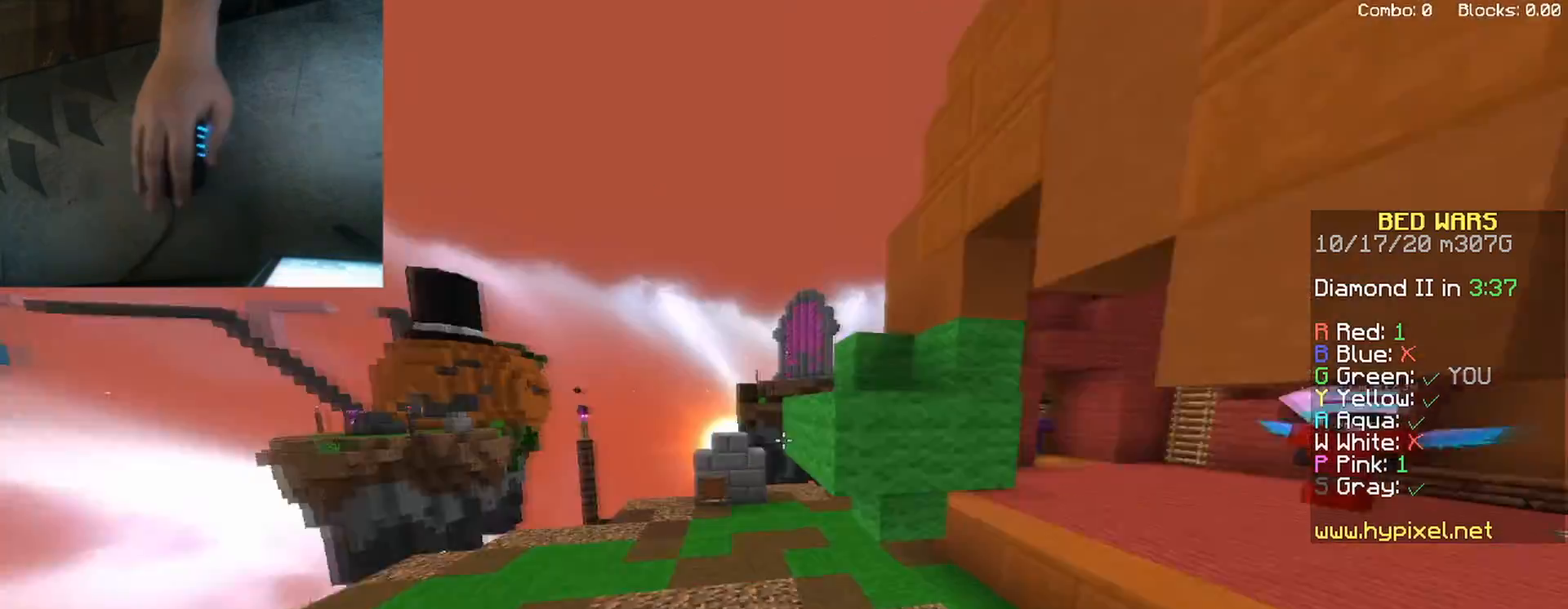
{"keys": ["a", "w"], "mouse": [], "events": [[167, "space", "down"], [500, "space", "up"]]}
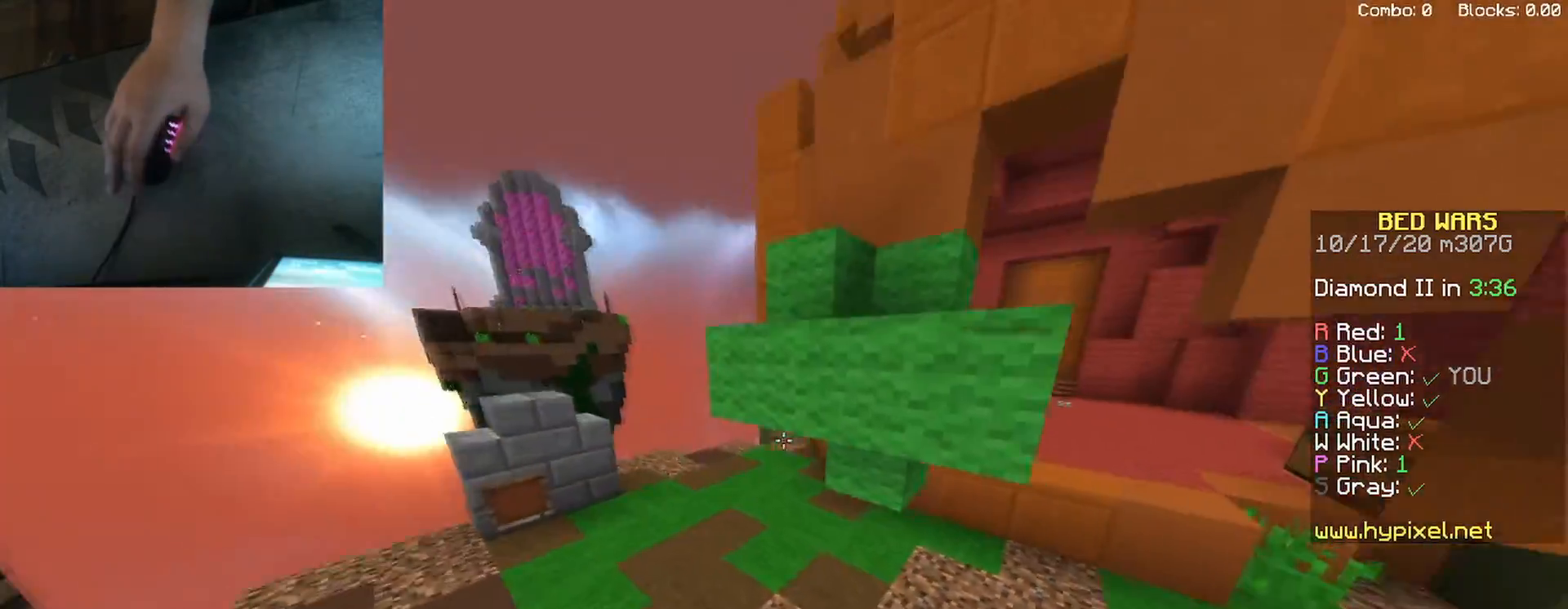
{"keys": ["w"], "mouse": [], "events": [[100, "a", "up"], [333, "mouse_right", "down"], [433, "mouse_right", "up"]]}
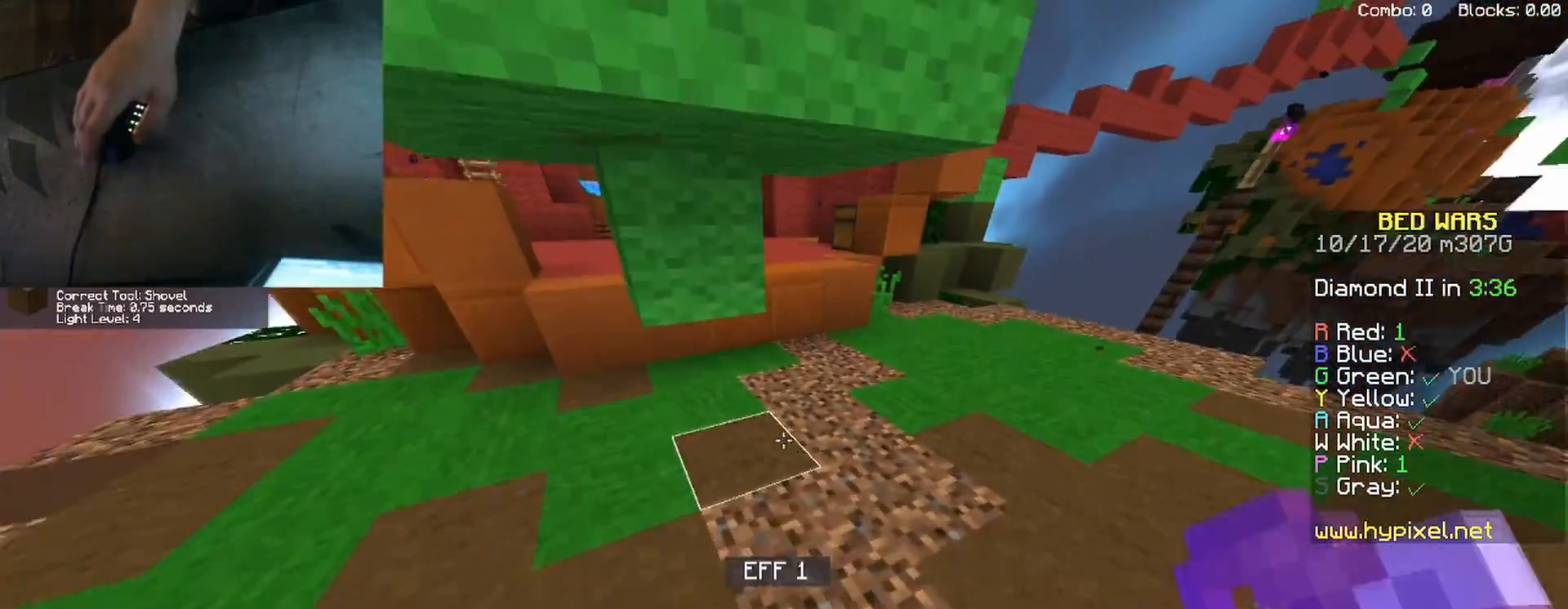
{"keys": ["d", "w"], "mouse": [], "events": [[17, "mouse_right", "down"], [67, "mouse_right", "up"], [233, "mouse_right", "down"], [317, "mouse_right", "up"], [367, "mouse_right", "down"], [433, "d", "down"], [467, "mouse_right", "up"]]}
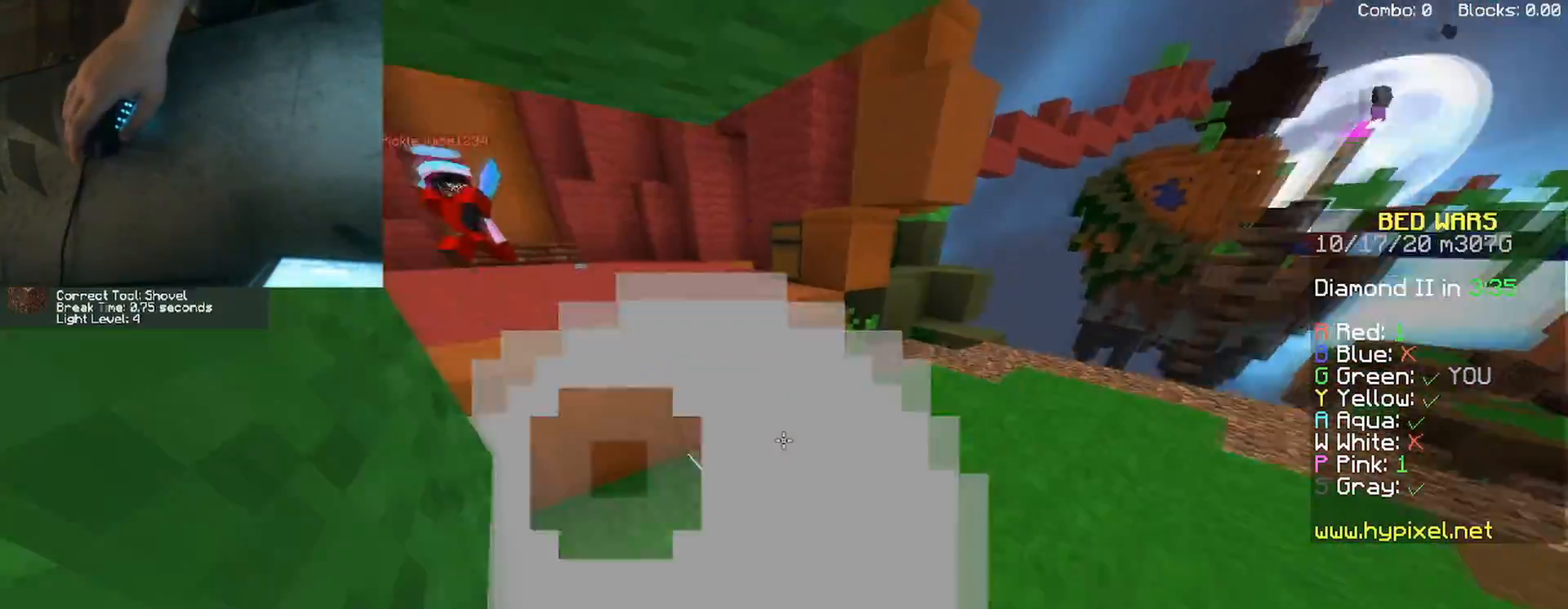
{"keys": ["w"], "mouse": [], "events": [[350, "space", "down"], [467, "d", "up"], [483, "space", "up"]]}
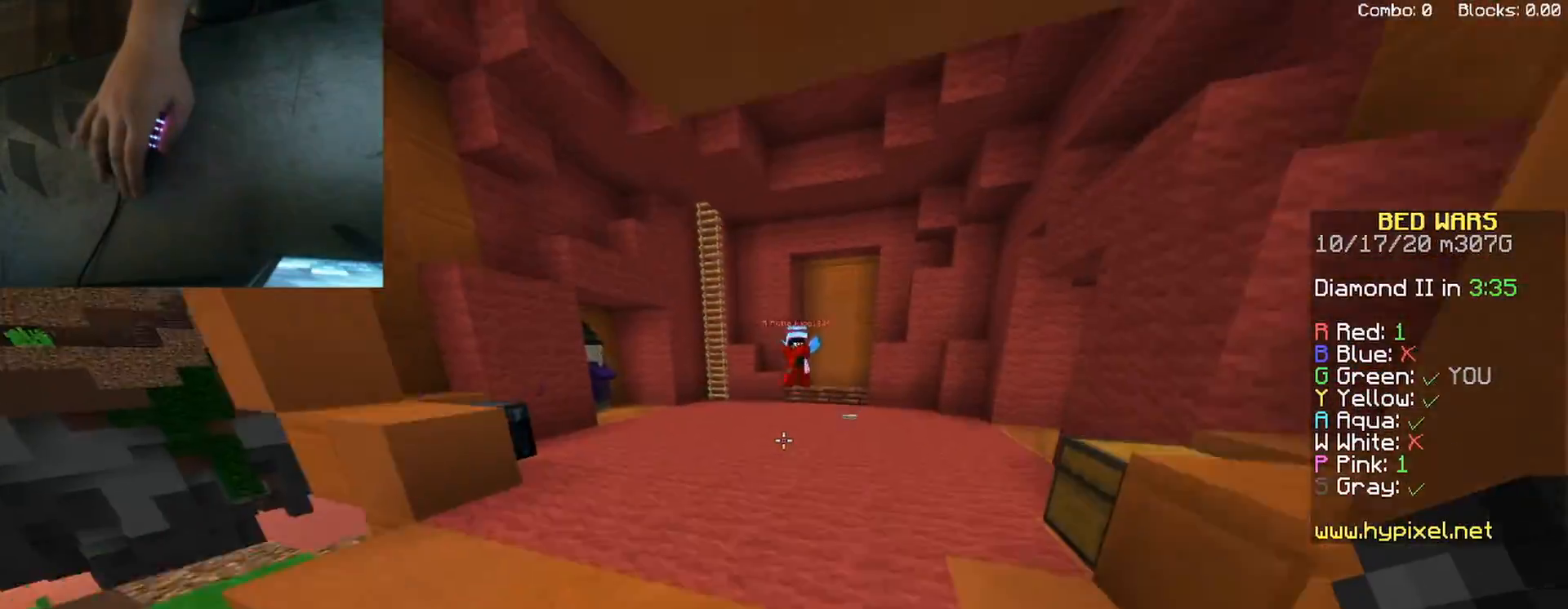
{"keys": ["d", "w"], "mouse": [], "events": [[250, "space", "down"], [283, "d", "down"], [467, "space", "up"]]}
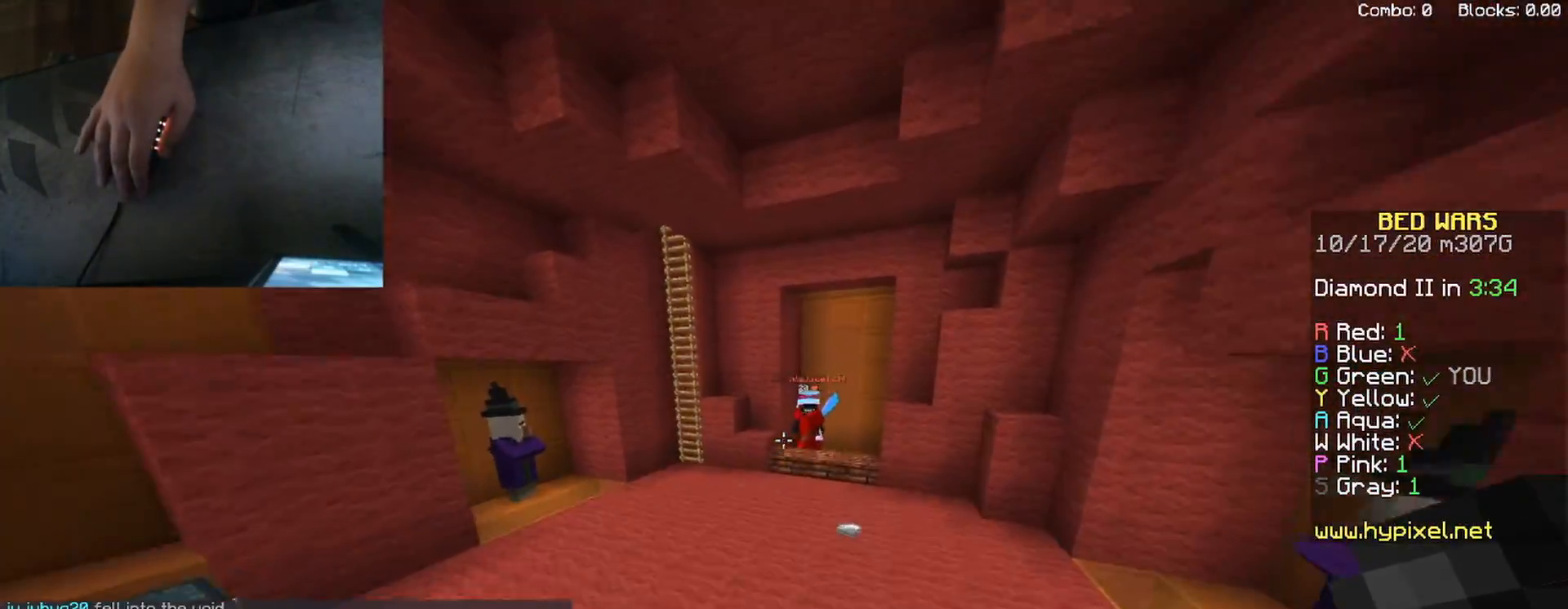
{"keys": ["d", "w"], "mouse": ["left"], "events": [[117, "d", "up"], [317, "d", "down"], [333, "space", "down"], [483, "space", "up"], [500, "mouse_left", "down"]]}
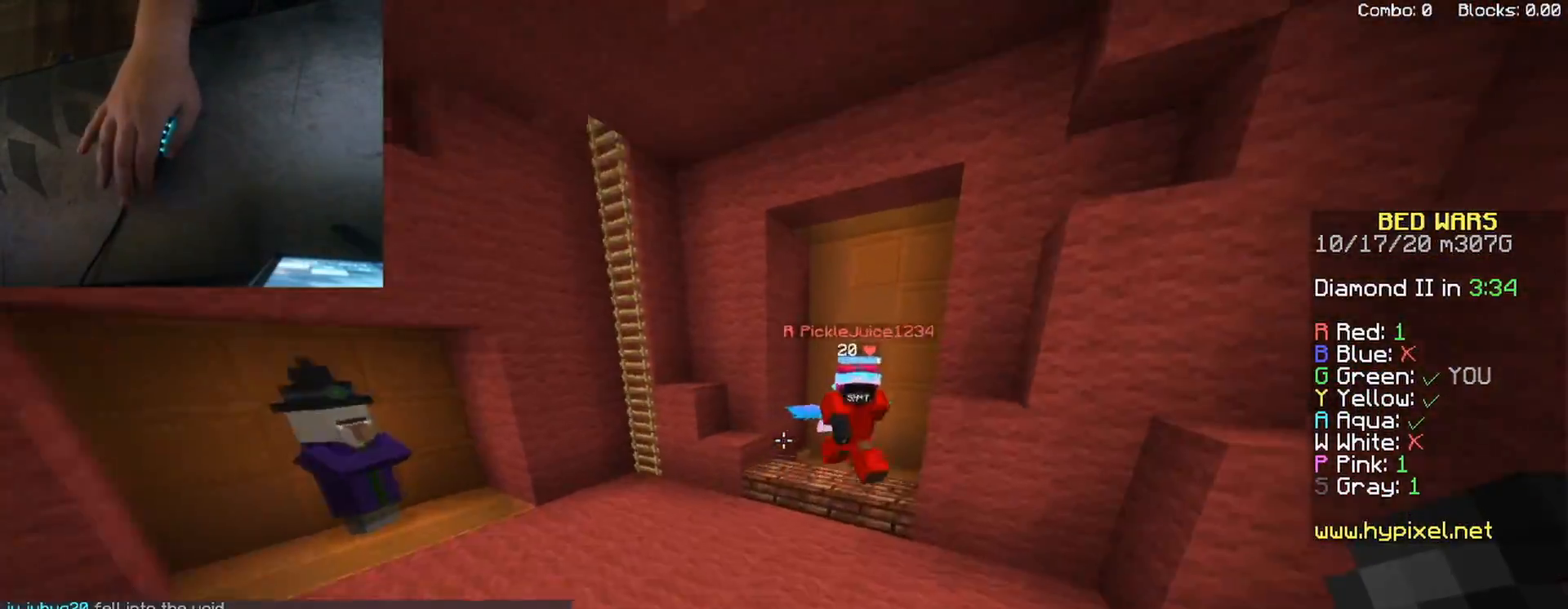
{"keys": ["d", "w"], "mouse": ["left"], "events": [[50, "mouse_left", "up"], [200, "mouse_left", "down"]]}
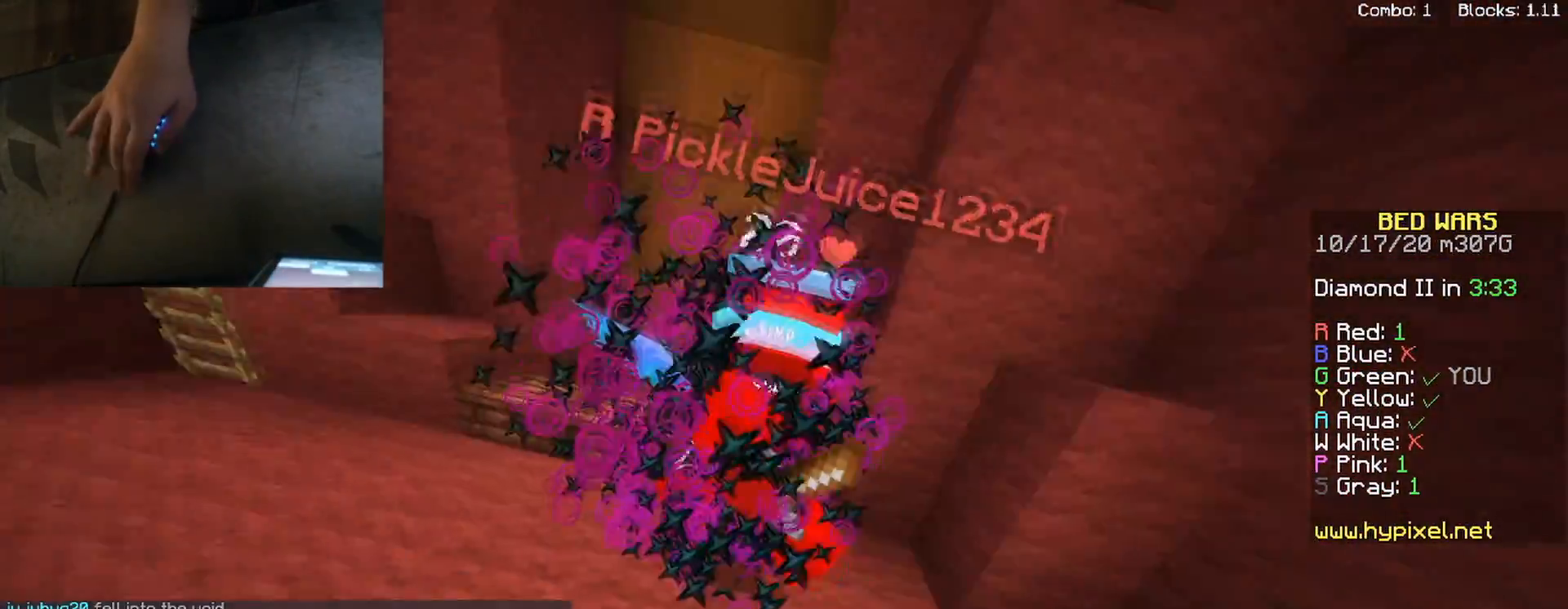
{"keys": ["d", "w"], "mouse": [], "events": [[150, "mouse_left", "up"], [183, "mouse_left", "down"], [317, "mouse_left", "up"], [367, "mouse_left", "down"], [483, "mouse_left", "up"]]}
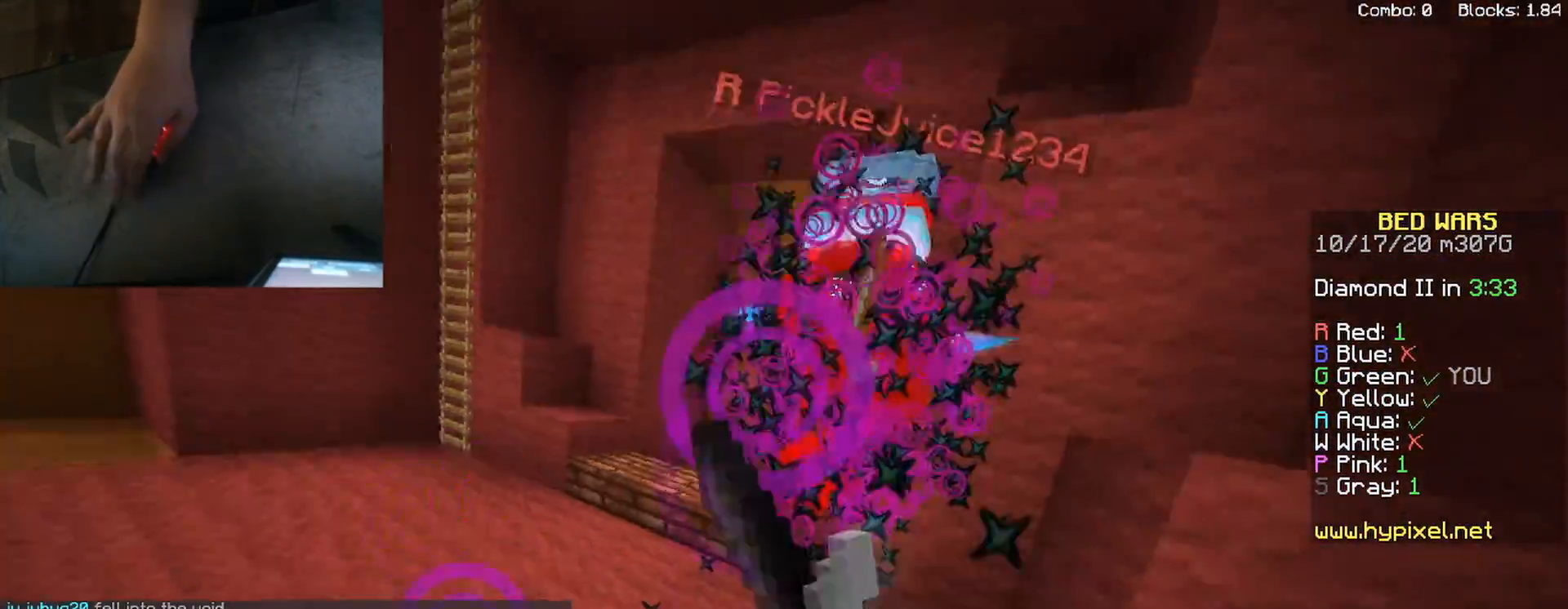
{"keys": ["w"], "mouse": [], "events": [[17, "mouse_left", "down"], [67, "mouse_left", "up"], [117, "mouse_left", "down"], [317, "mouse_left", "up"], [367, "mouse_left", "down"], [483, "d", "up"], [500, "mouse_left", "up"]]}
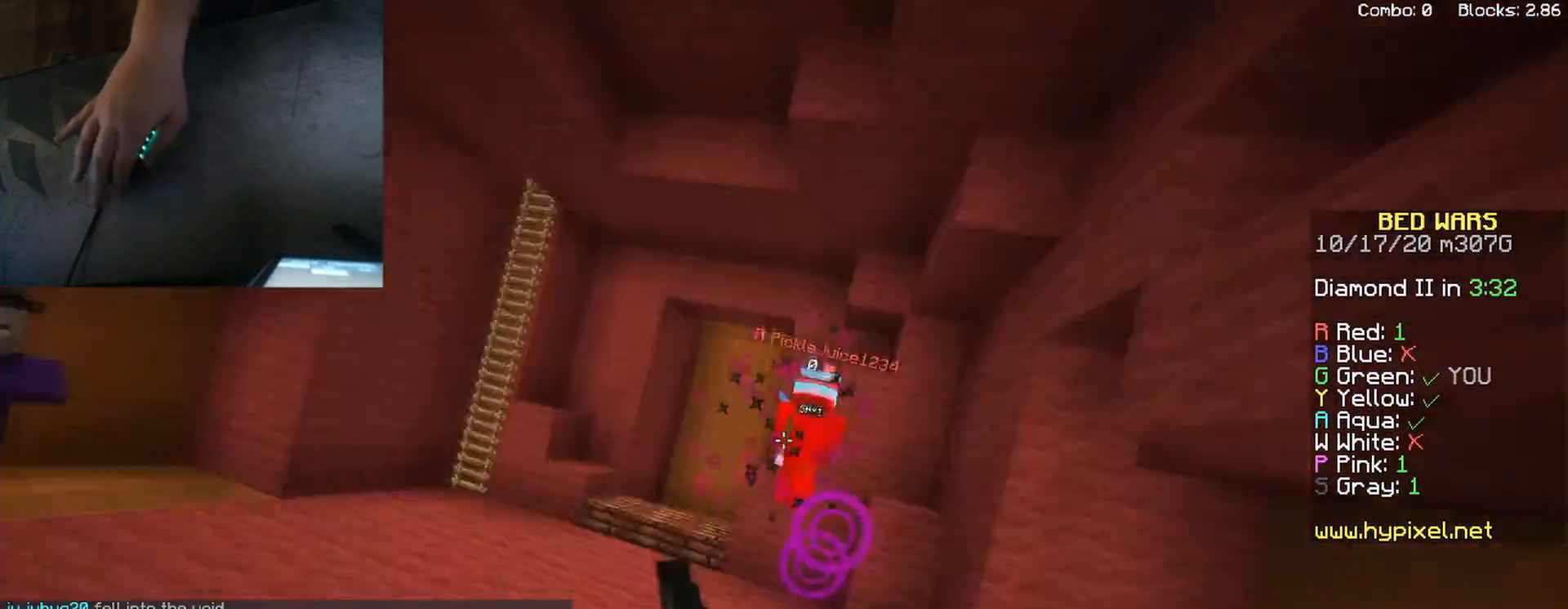
{"keys": ["w"], "mouse": [], "events": [[33, "mouse_left", "down"], [100, "d", "down"], [167, "mouse_left", "up"], [350, "d", "up"]]}
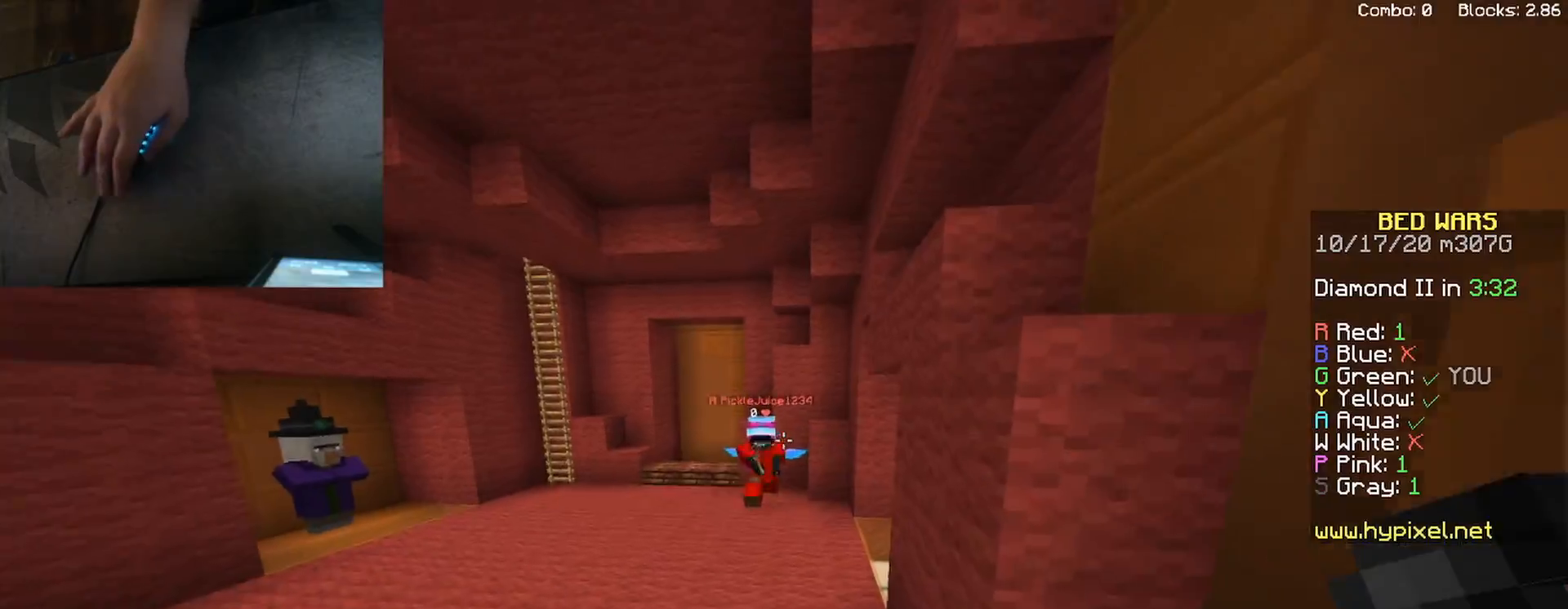
{"keys": ["w"], "mouse": ["left"], "events": [[250, "mouse_left", "down"], [383, "mouse_left", "up"], [433, "mouse_left", "down"]]}
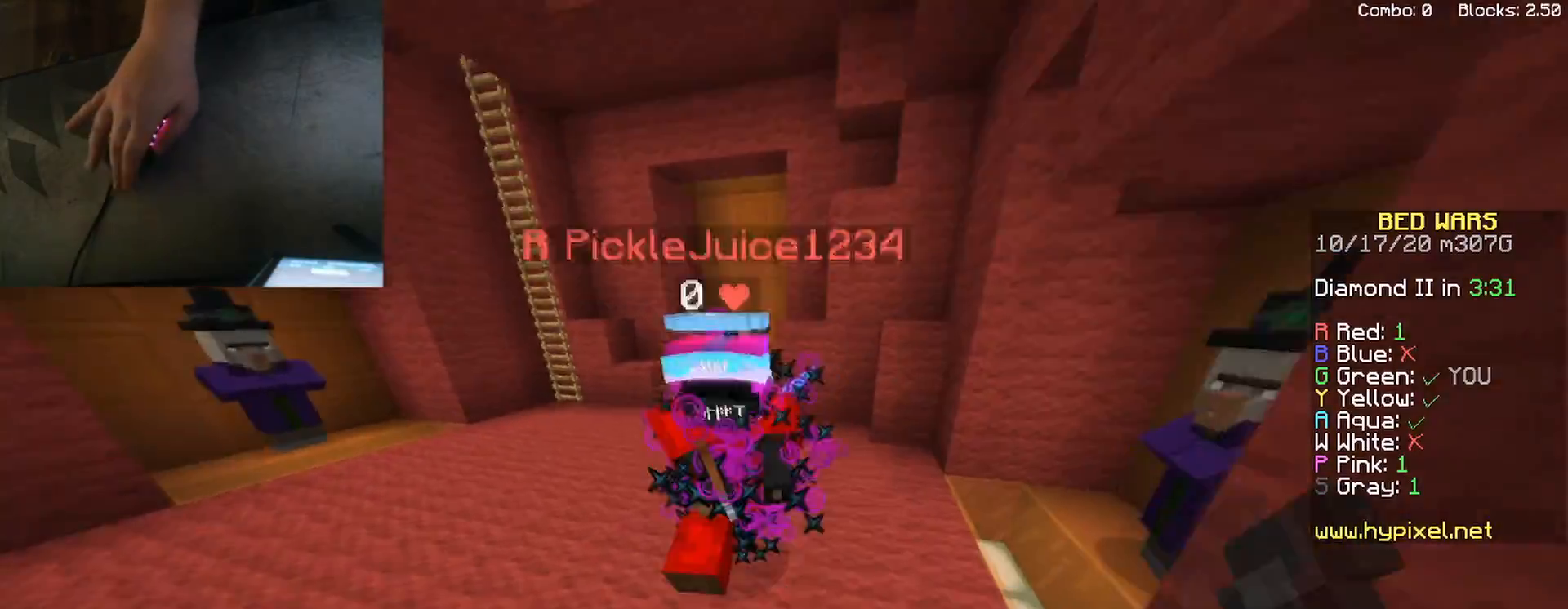
{"keys": ["space", "w"], "mouse": ["left"], "events": [[233, "mouse_left", "up"], [483, "mouse_left", "down"], [483, "space", "down"]]}
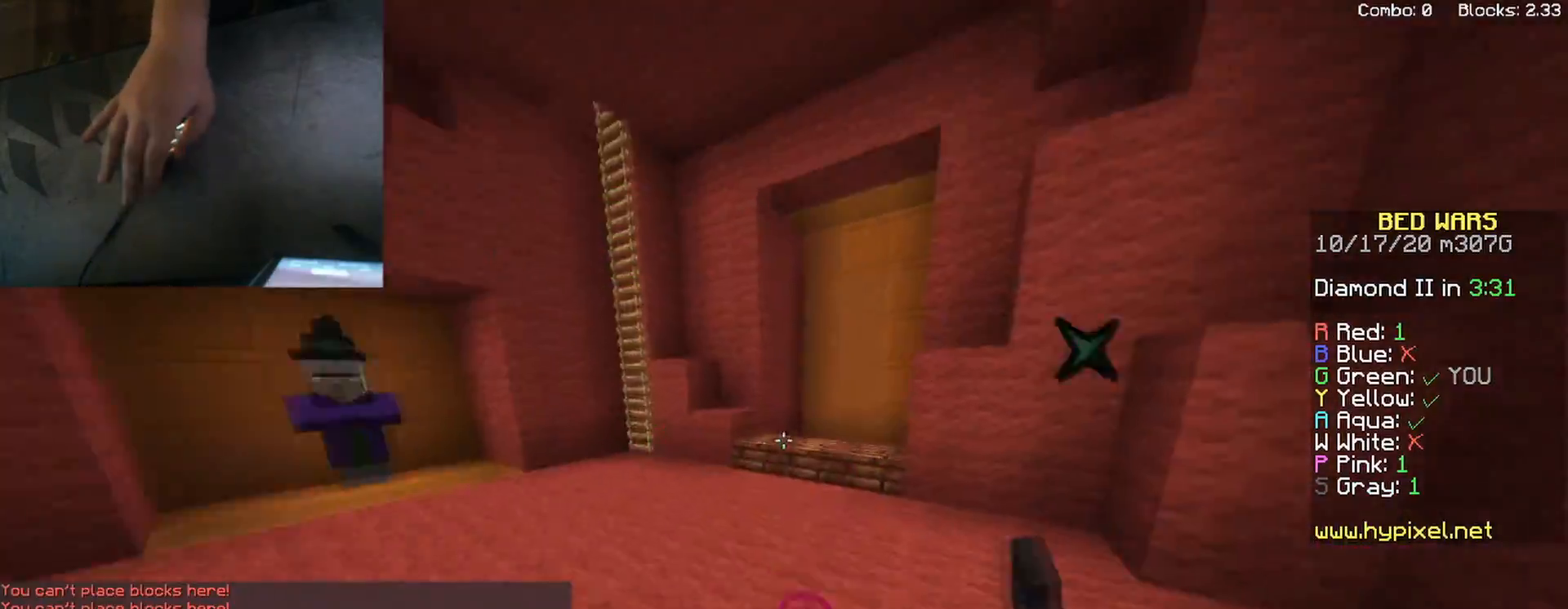
{"keys": ["w"], "mouse": [], "events": [[83, "mouse_left", "up"], [183, "mouse_left", "down"], [200, "space", "up"], [300, "mouse_left", "up"]]}
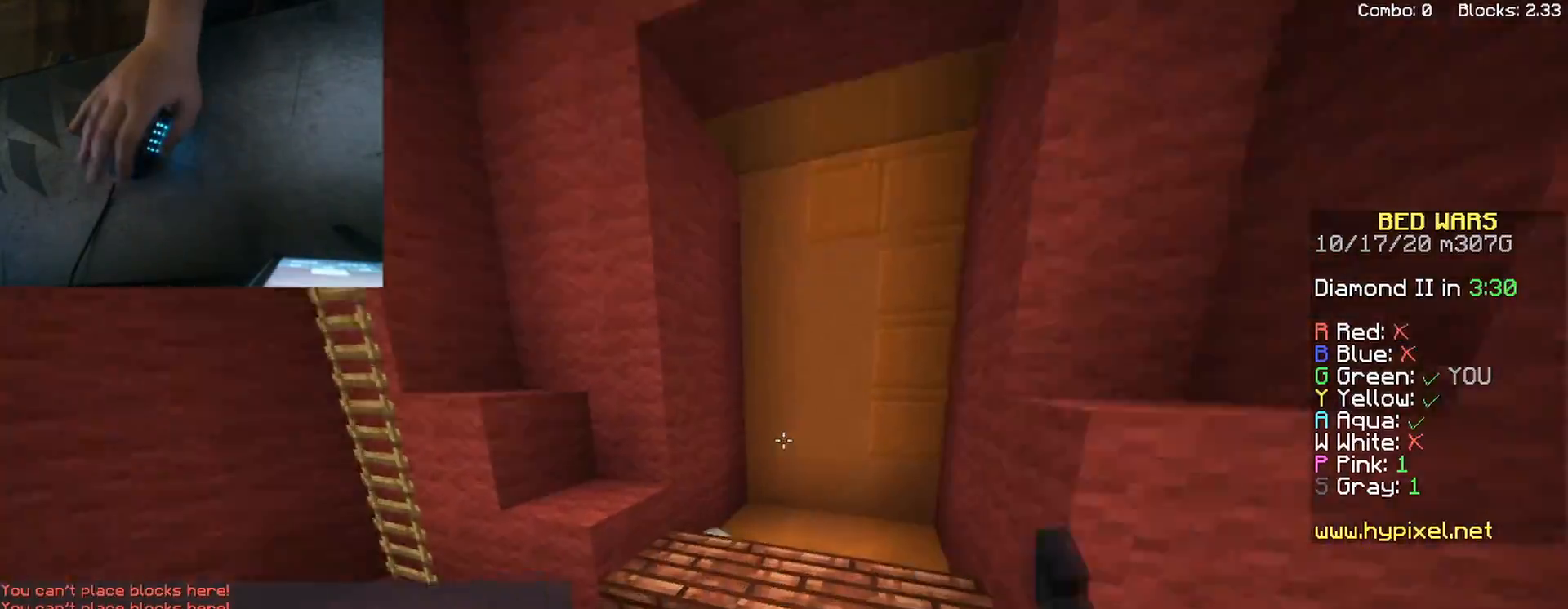
{"keys": ["a", "w"], "mouse": [], "events": [[450, "a", "down"]]}
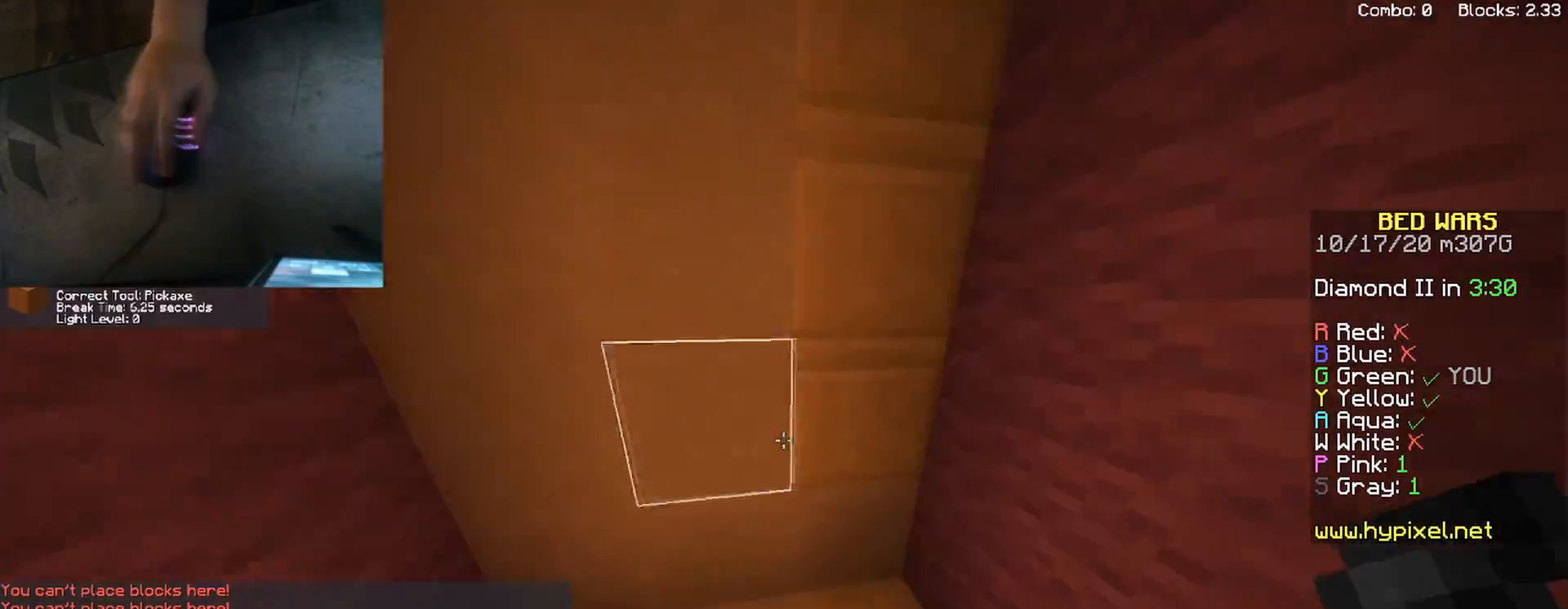
{"keys": ["d", "space", "w"], "mouse": [], "events": [[133, "d", "down"], [167, "a", "up"], [433, "space", "down"]]}
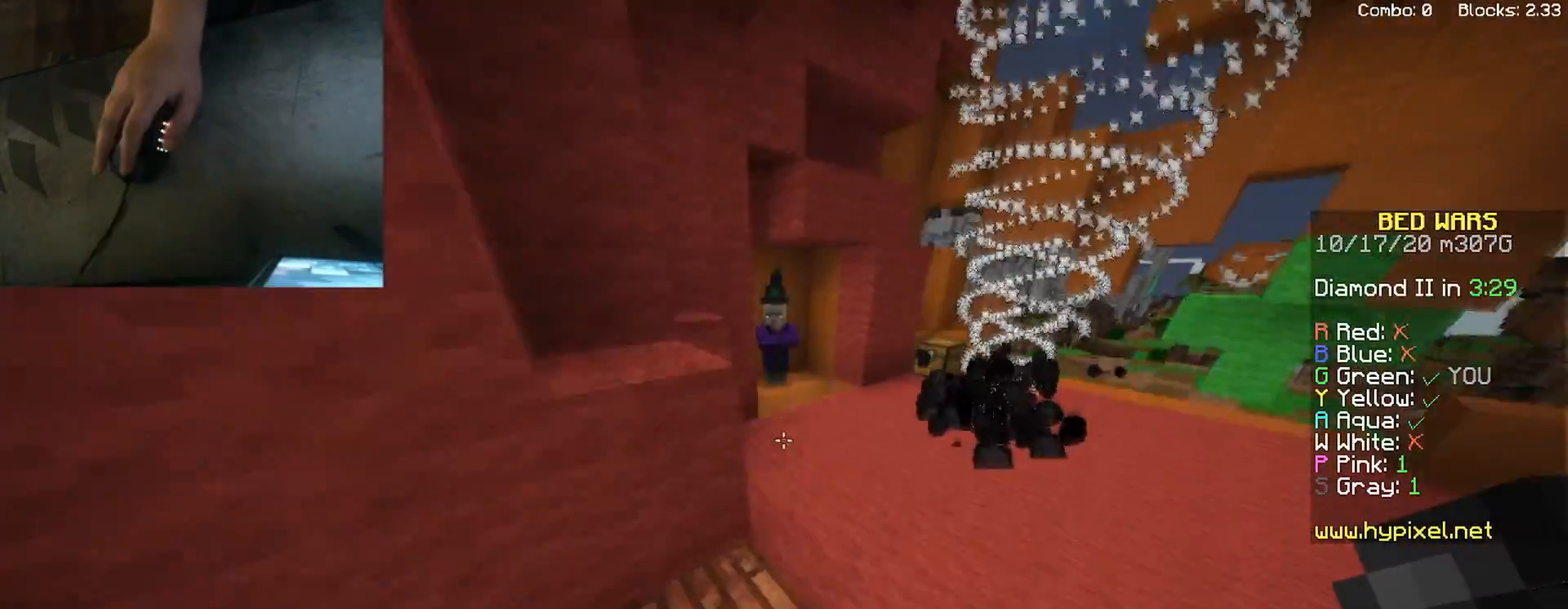
{"keys": ["w"], "mouse": [], "events": [[83, "d", "up"], [83, "space", "up"], [117, "mouse_left", "down"], [267, "mouse_left", "up"]]}
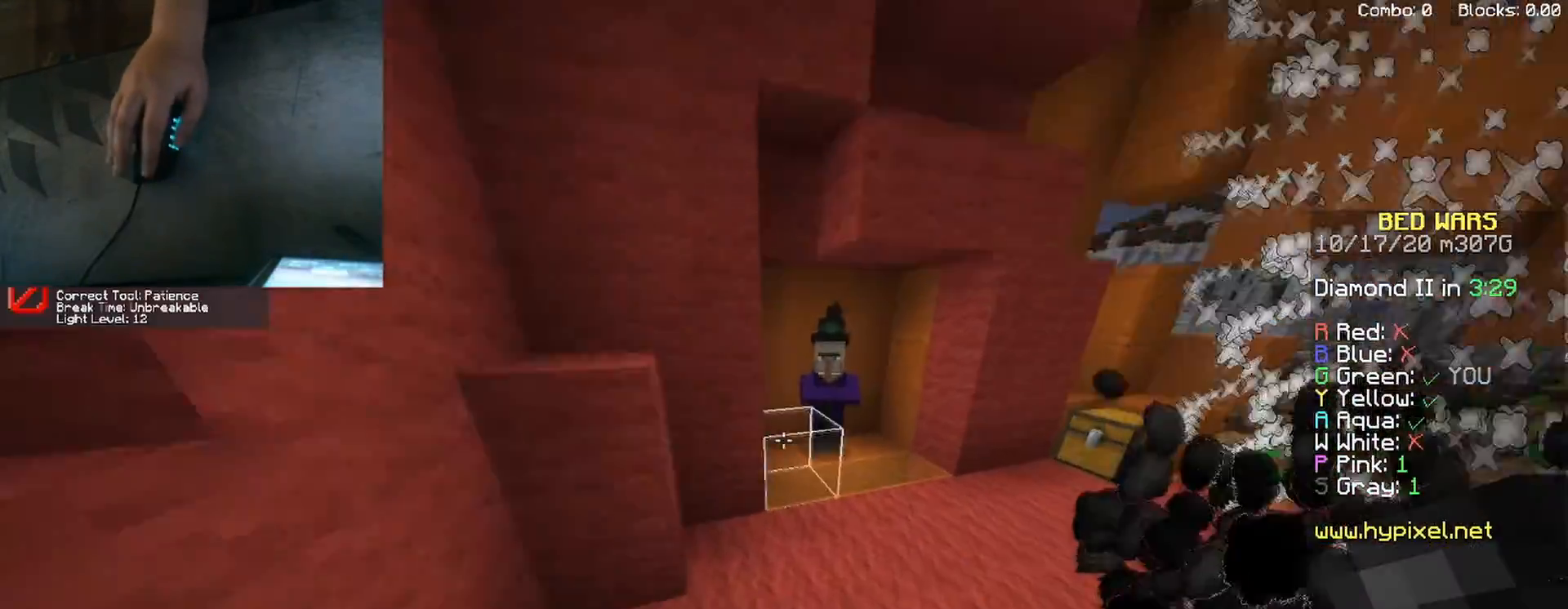
{"keys": [], "mouse": [], "events": [[350, "mouse_right", "down"], [400, "mouse_right", "up"], [417, "w", "up"]]}
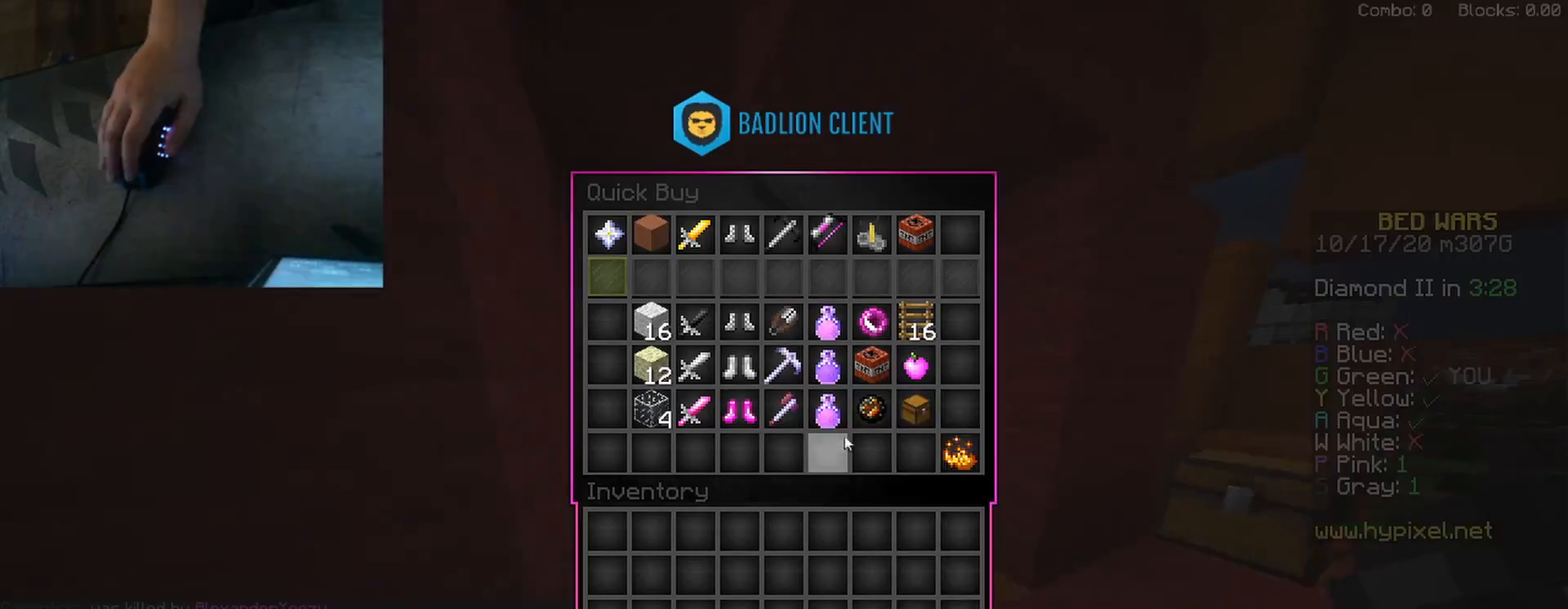
{"keys": [], "mouse": [], "events": []}
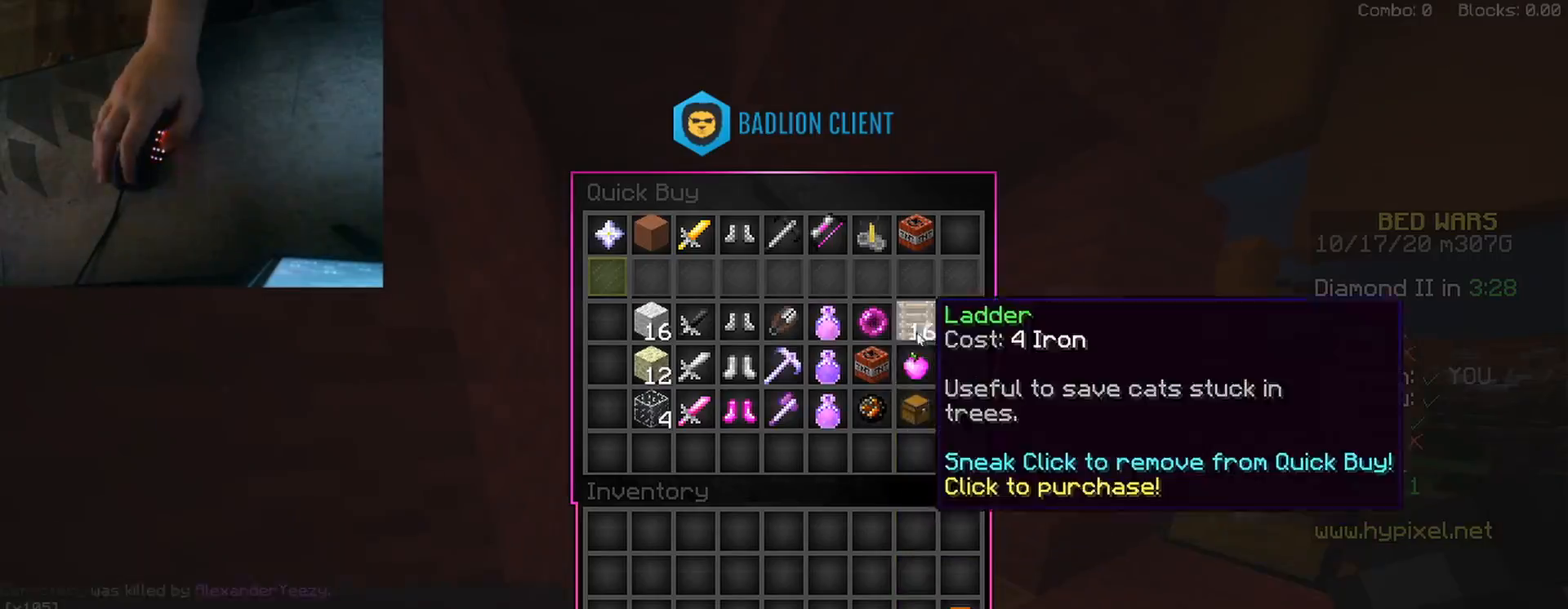
{"keys": ["s"], "mouse": [], "events": [[100, "s", "down"]]}
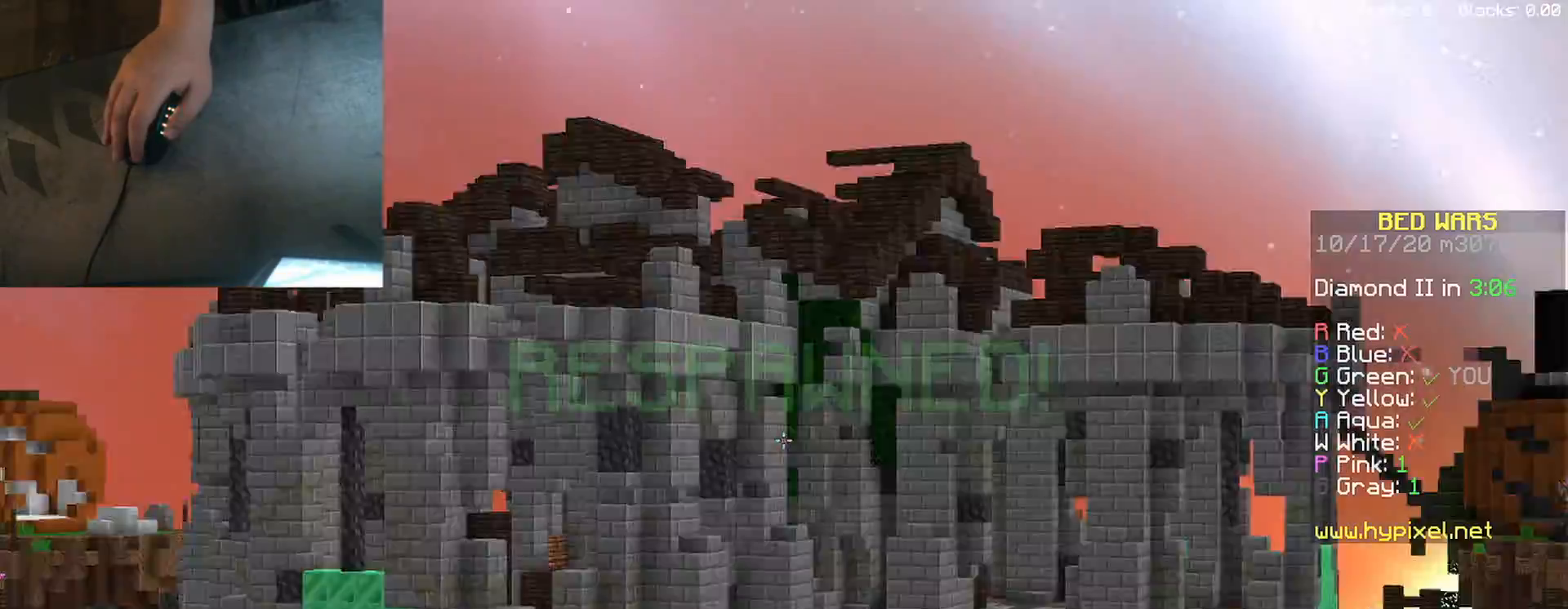
{"keys": ["a"], "mouse": [], "events": [[267, "a", "down"], [383, "s", "up"]]}
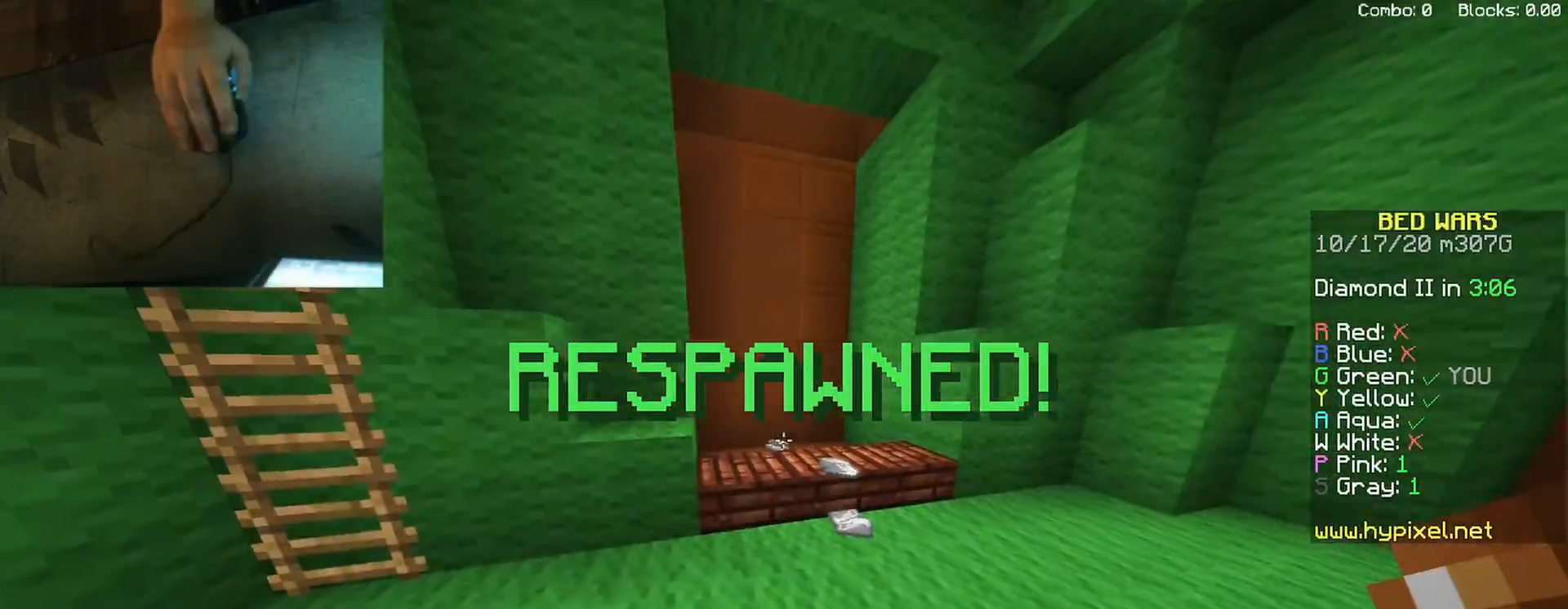
{"keys": ["w"], "mouse": [], "events": [[33, "w", "down"], [150, "a", "up"], [283, "mouse_left", "down"], [317, "d", "down"], [417, "mouse_left", "up"], [500, "d", "up"]]}
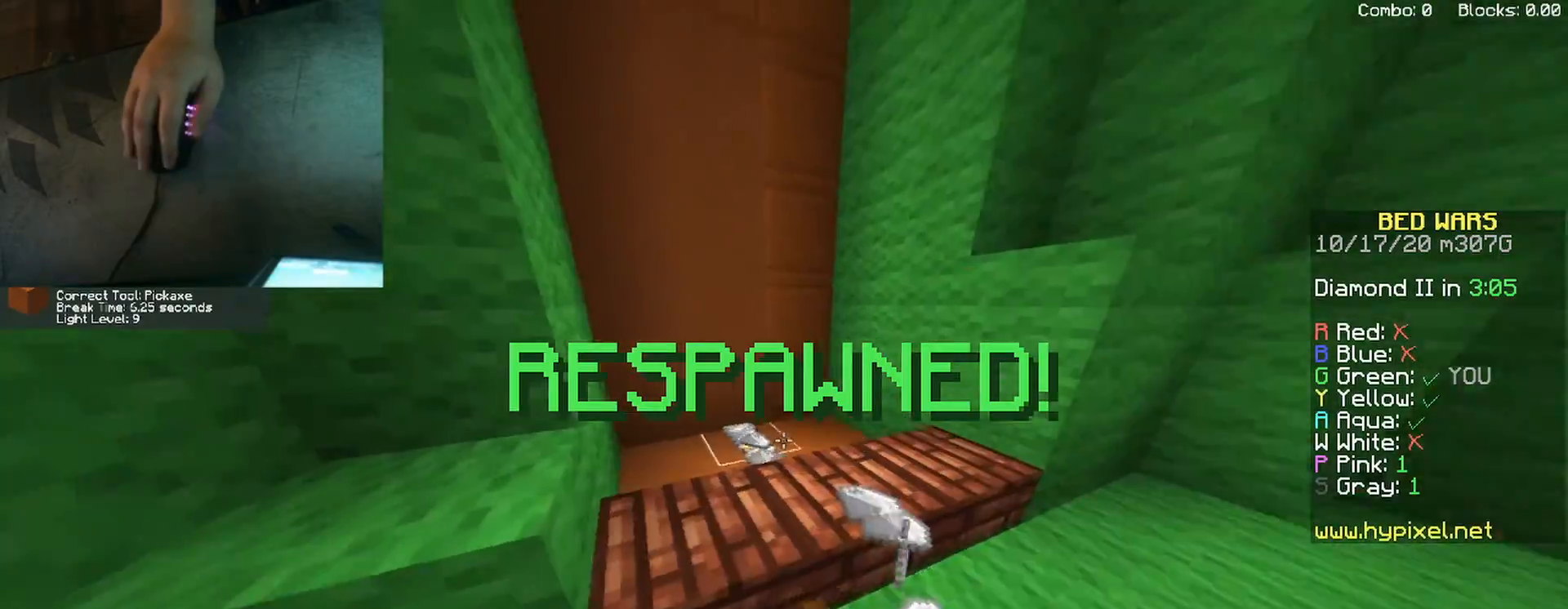
{"keys": ["w"], "mouse": [], "events": [[283, "a", "down"], [483, "a", "up"]]}
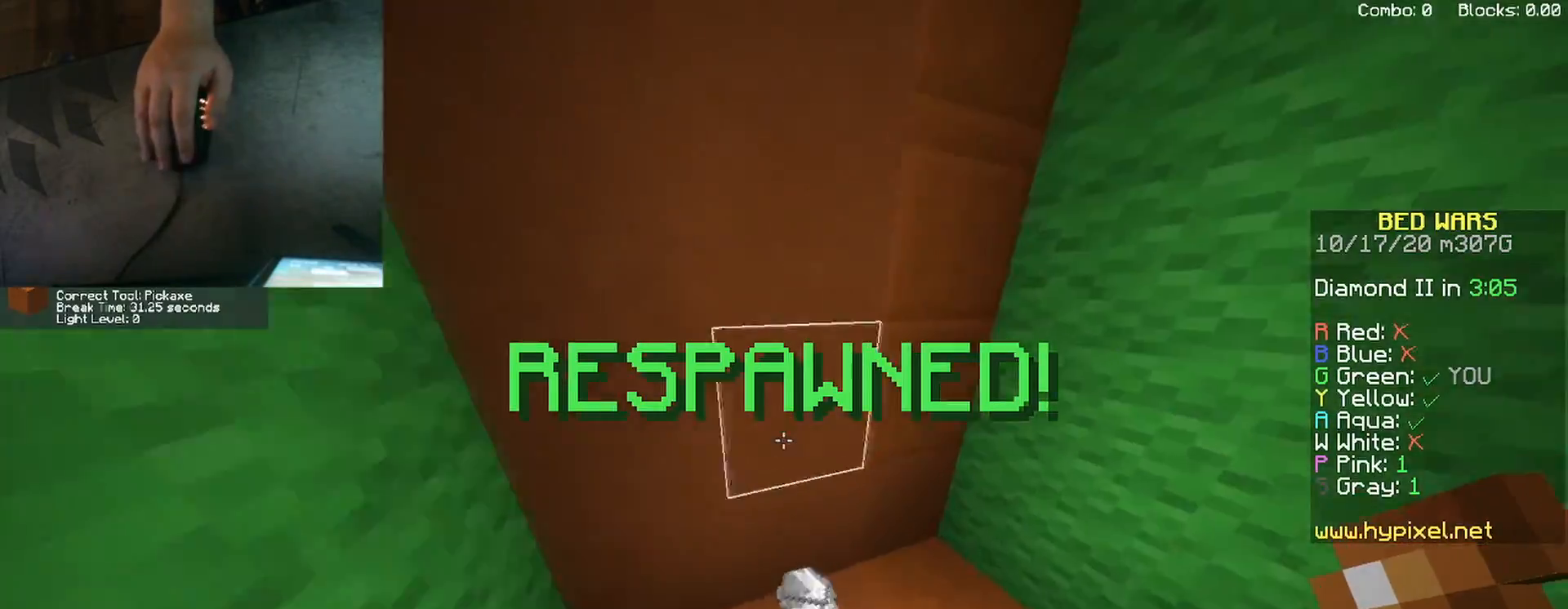
{"keys": ["d", "space", "w"], "mouse": [], "events": [[67, "d", "down"], [317, "space", "down"]]}